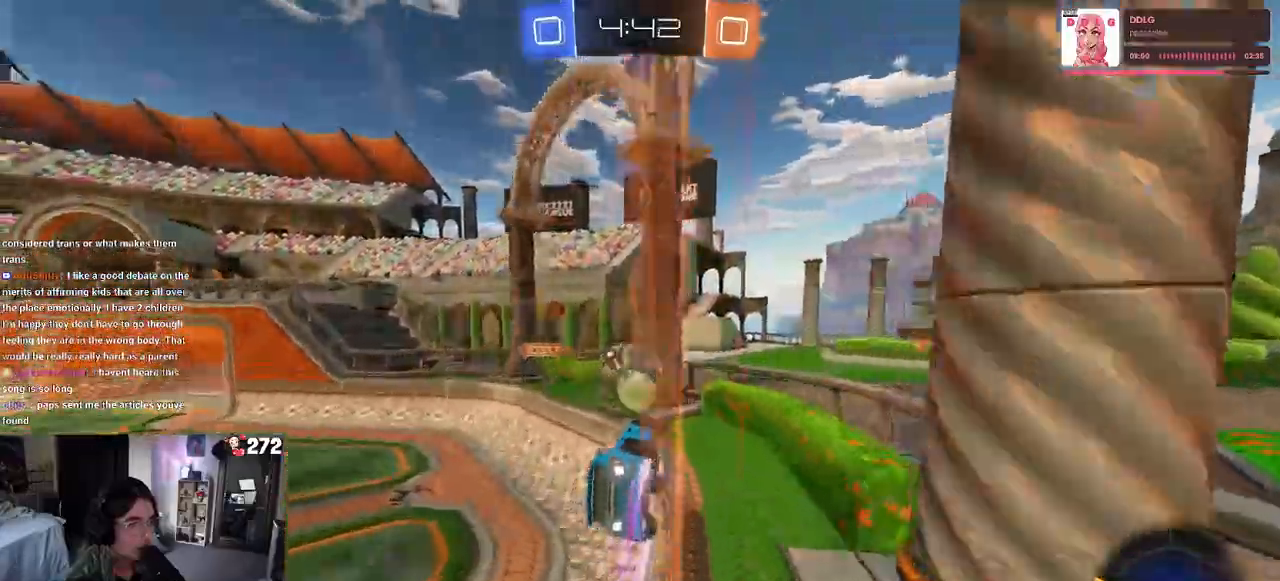
Gameplay with a controller (PlayStation layout); each line is a JSON object with the inputs held at the frame after it. "events" lists button and stick changes between this image and that frame as [ms after this image, input, new state], when the widget could be followed in between. Not read: R2.
{"buttons": [], "left_stick": "center", "right_stick": "center", "events": [[33, "left_stick", "center"], [117, "left_stick", "left"], [250, "left_stick", "center"]]}
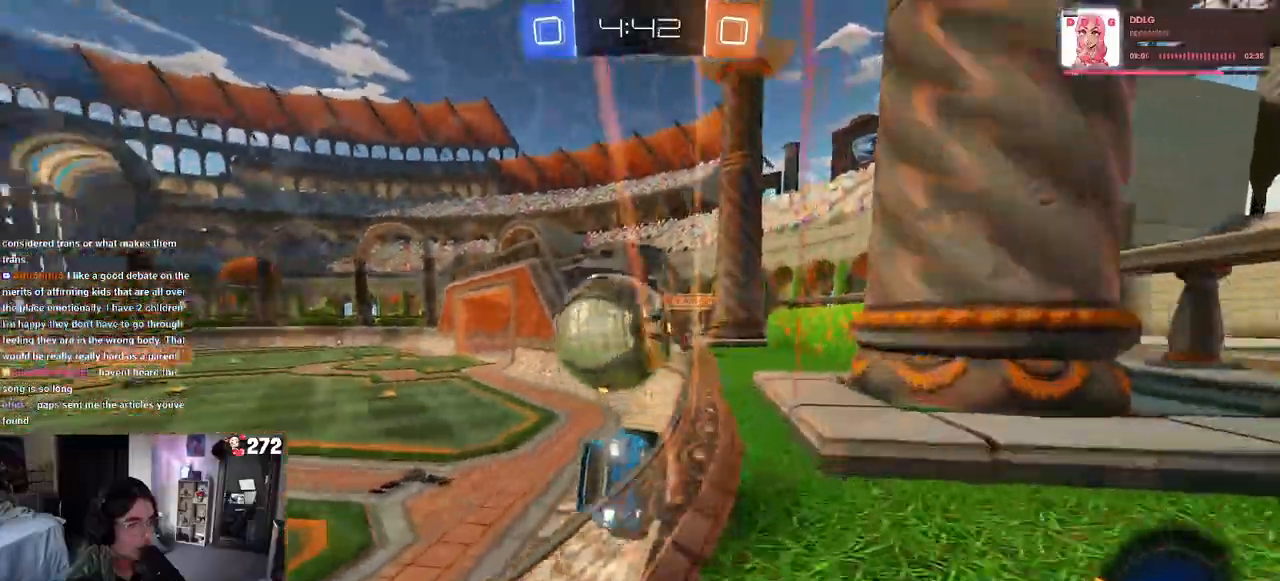
{"buttons": ["R1"], "left_stick": "center", "right_stick": "center", "events": [[17, "R1", "down"], [250, "left_stick", "left"], [433, "left_stick", "center"]]}
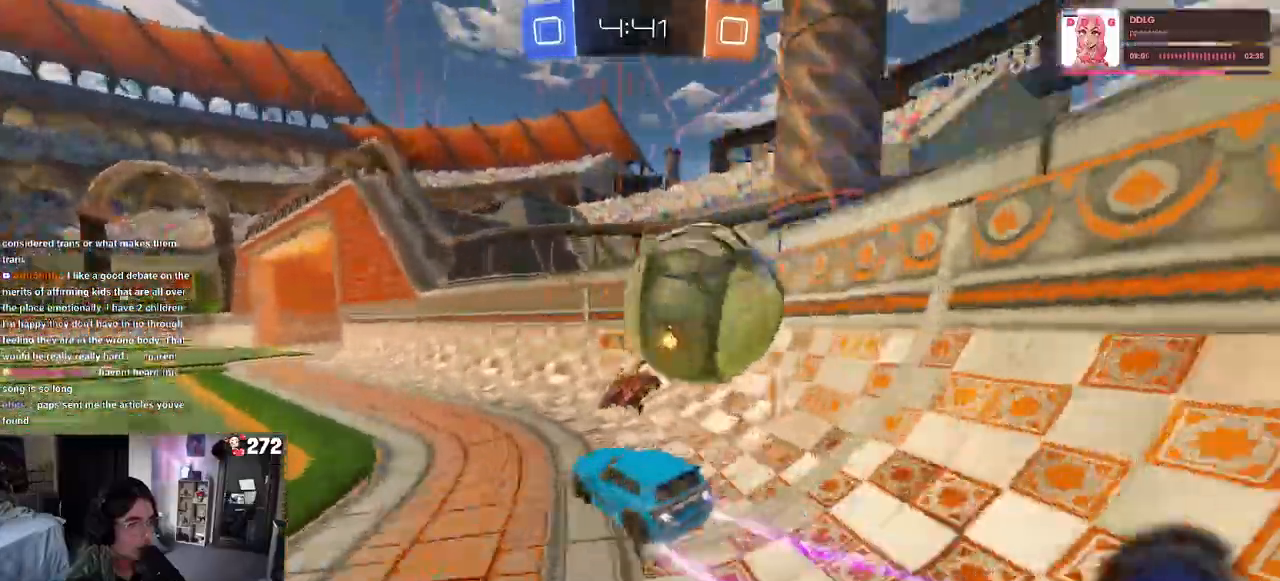
{"buttons": ["R1"], "left_stick": "left", "right_stick": "center"}
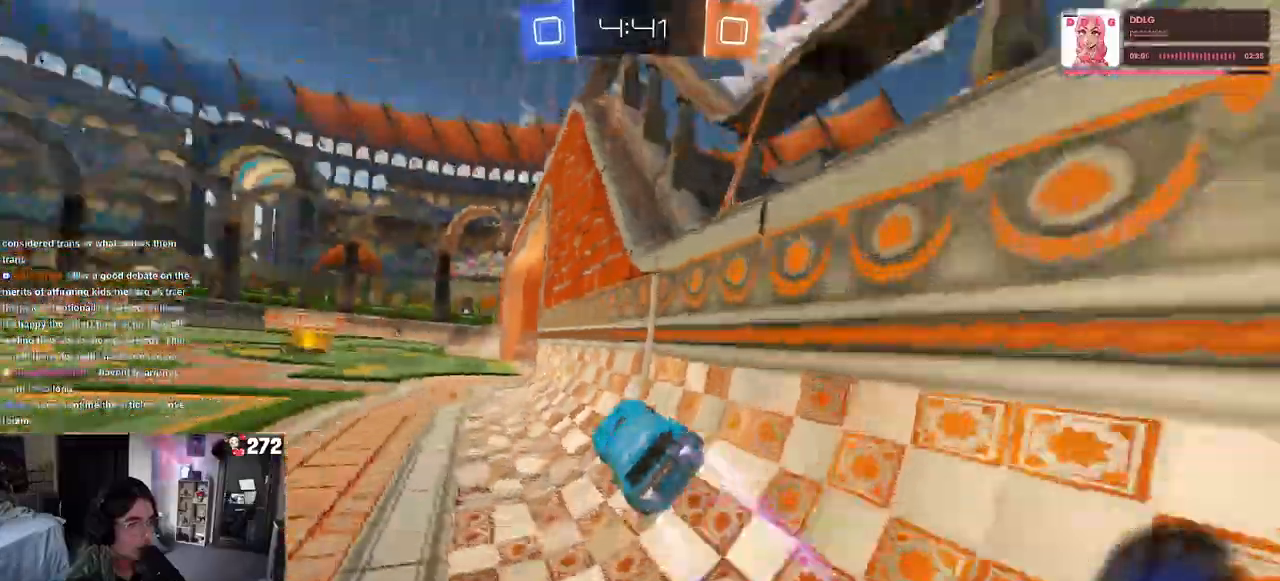
{"buttons": [], "left_stick": "right", "right_stick": "center", "events": [[183, "left_stick", "center"], [283, "R1", "up"], [350, "left_stick", "left"], [467, "left_stick", "right"]]}
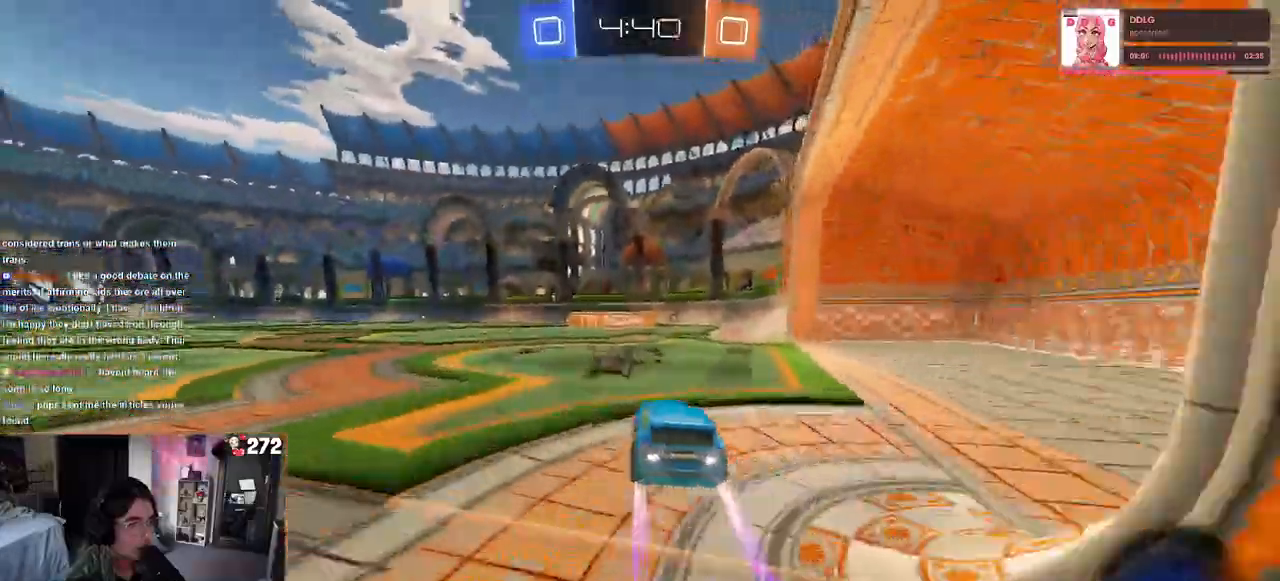
{"buttons": [], "left_stick": "center", "right_stick": "center", "events": [[50, "left_stick", "left"], [167, "left_stick", "center"], [333, "TRIANGLE", "down"], [450, "TRIANGLE", "up"]]}
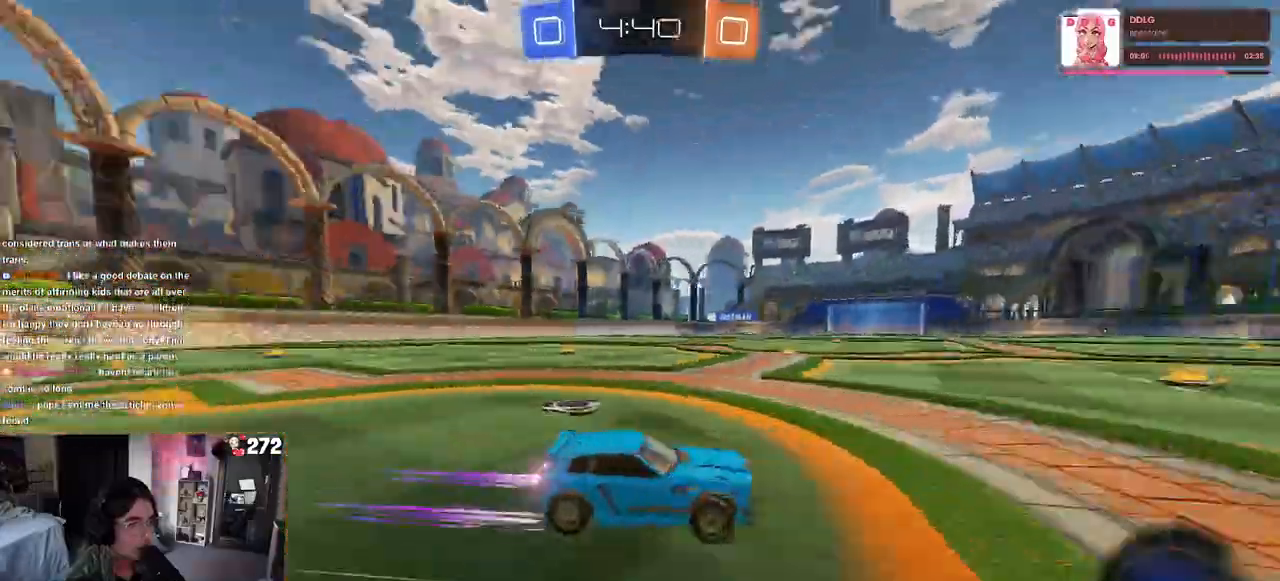
{"buttons": ["R1"], "left_stick": "center", "right_stick": "center", "events": [[17, "left_stick", "right"], [200, "R1", "down"], [233, "left_stick", "center"]]}
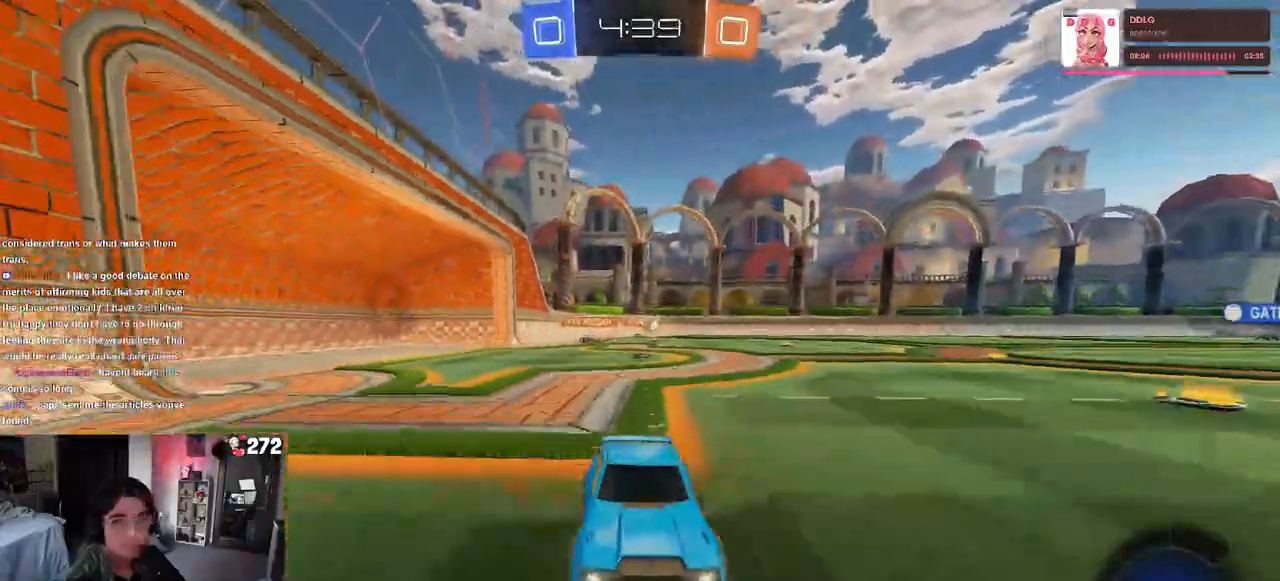
{"buttons": ["SQUARE", "R1"], "left_stick": "left", "right_stick": "center", "events": [[17, "R1", "up"], [417, "left_stick", "left"], [483, "R1", "down"], [500, "SQUARE", "down"]]}
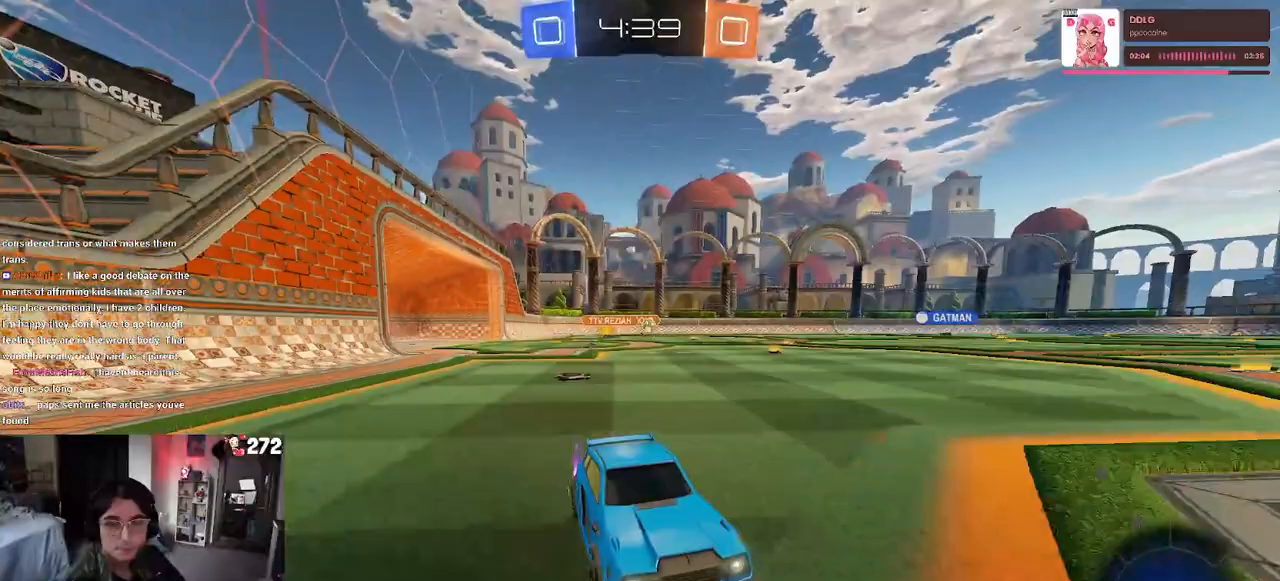
{"buttons": ["R1"], "left_stick": "center", "right_stick": "center", "events": [[100, "SQUARE", "up"], [450, "left_stick", "center"]]}
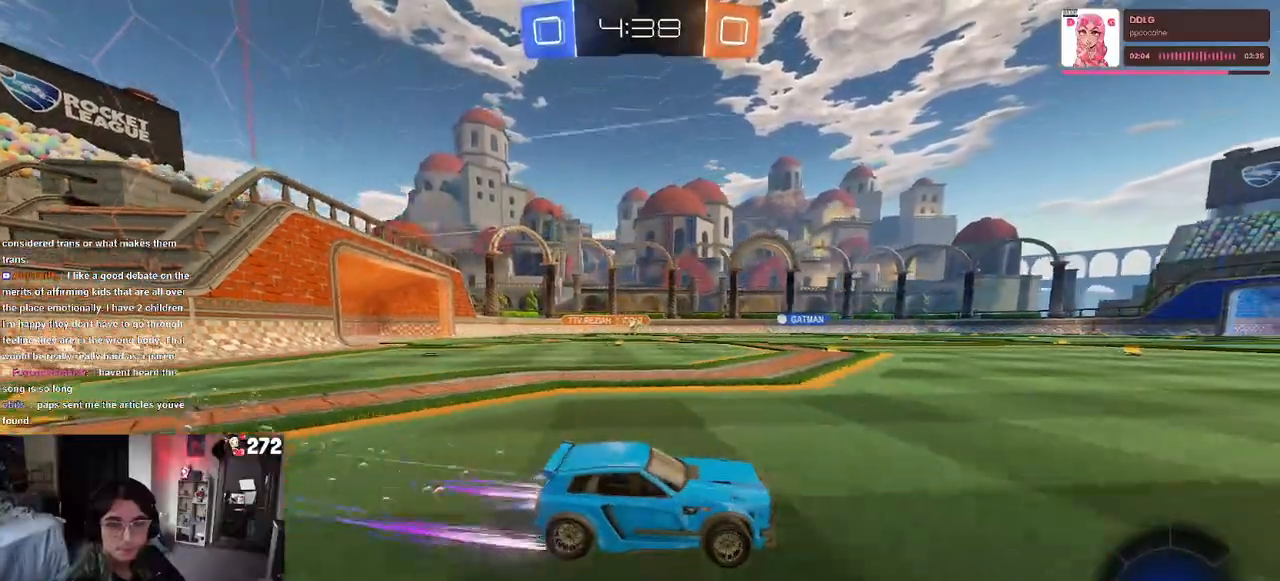
{"buttons": ["R1"], "left_stick": "center", "right_stick": "center", "events": []}
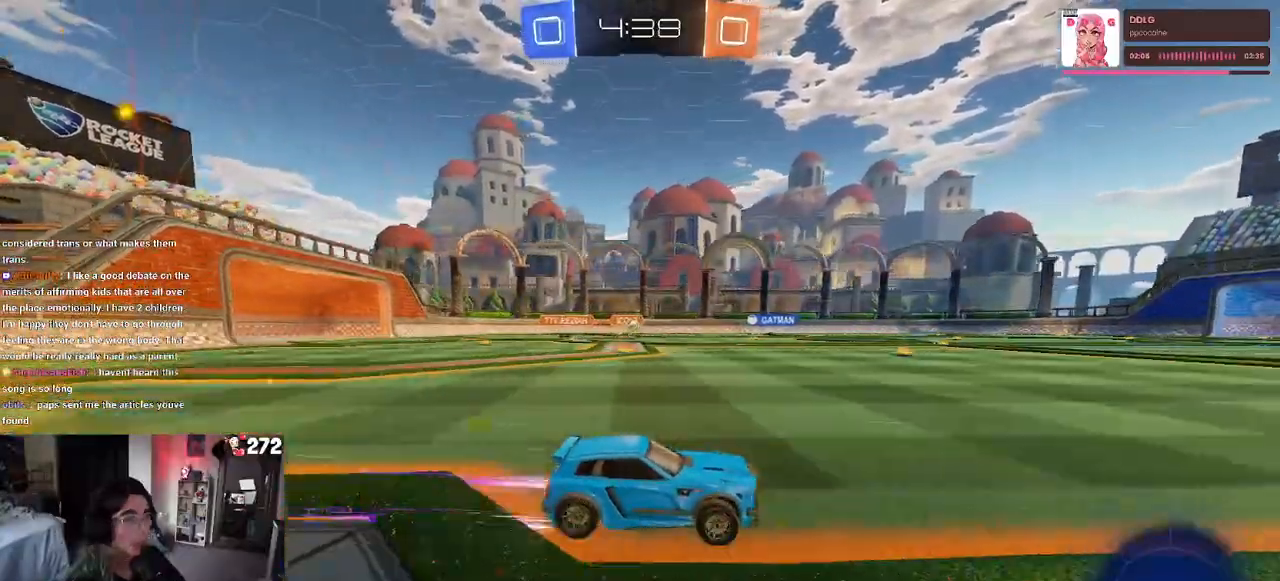
{"buttons": [], "left_stick": "left", "right_stick": "center", "events": [[417, "R1", "up"], [433, "left_stick", "left"]]}
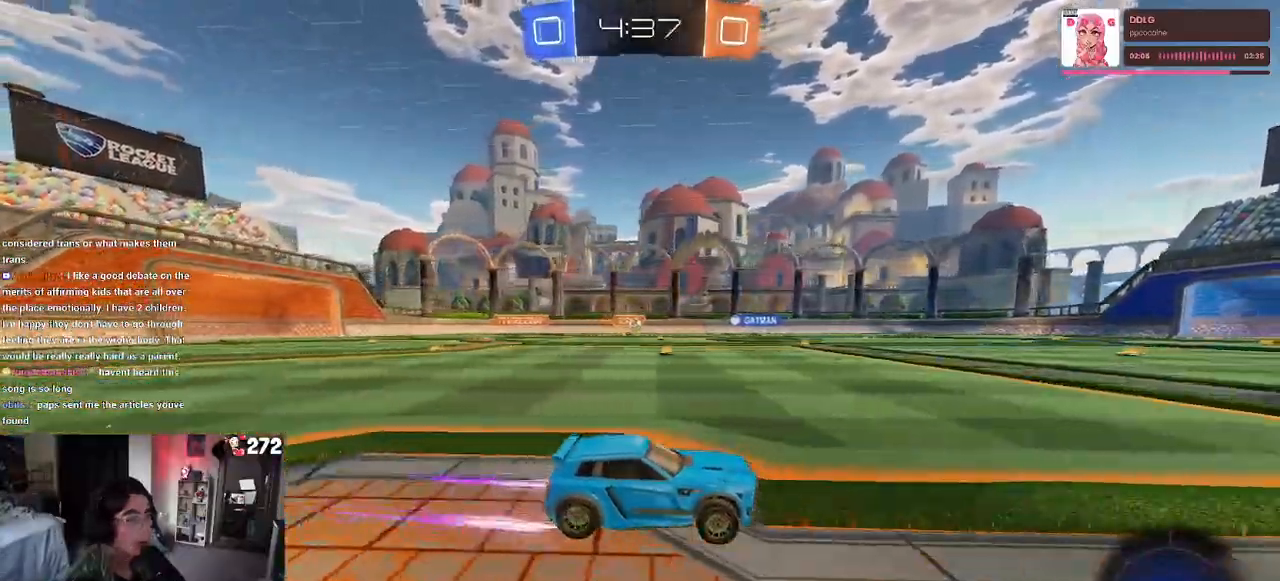
{"buttons": [], "left_stick": "left", "right_stick": "center", "events": [[67, "left_stick", "center"], [417, "left_stick", "left"]]}
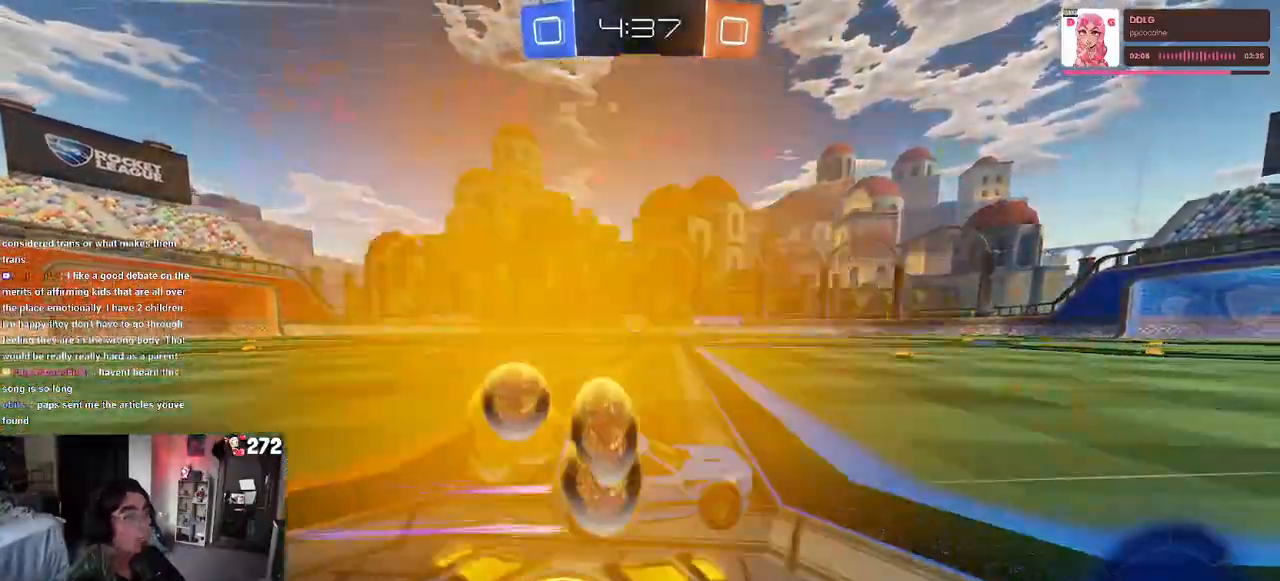
{"buttons": [], "left_stick": "center", "right_stick": "center", "events": [[183, "left_stick", "center"]]}
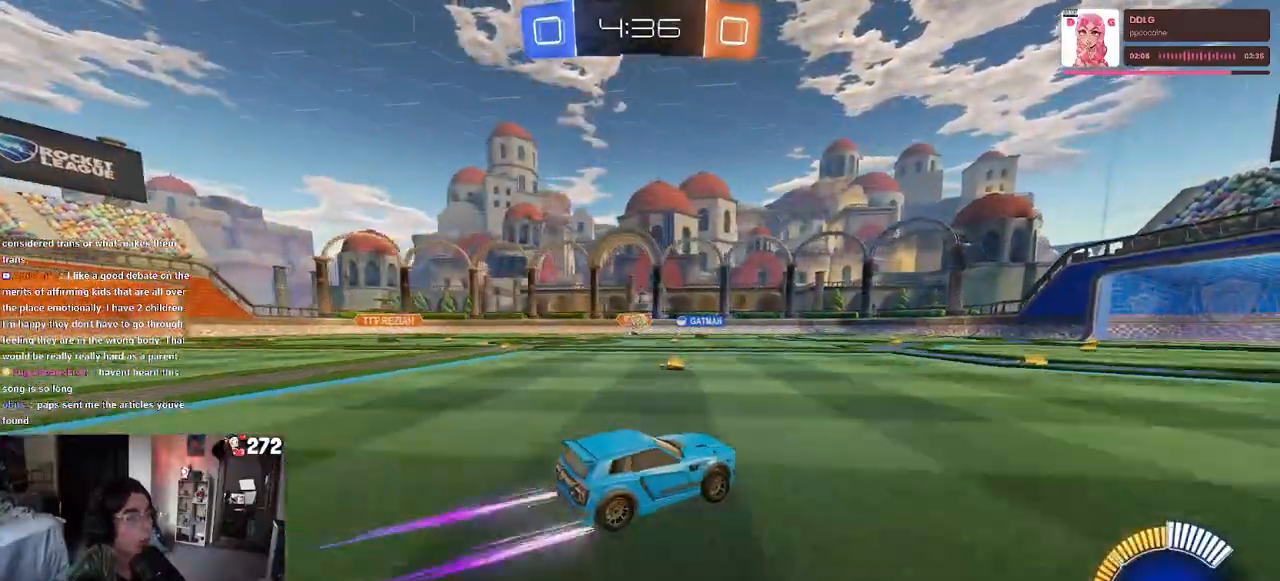
{"buttons": [], "left_stick": "left", "right_stick": "center", "events": [[417, "left_stick", "left"]]}
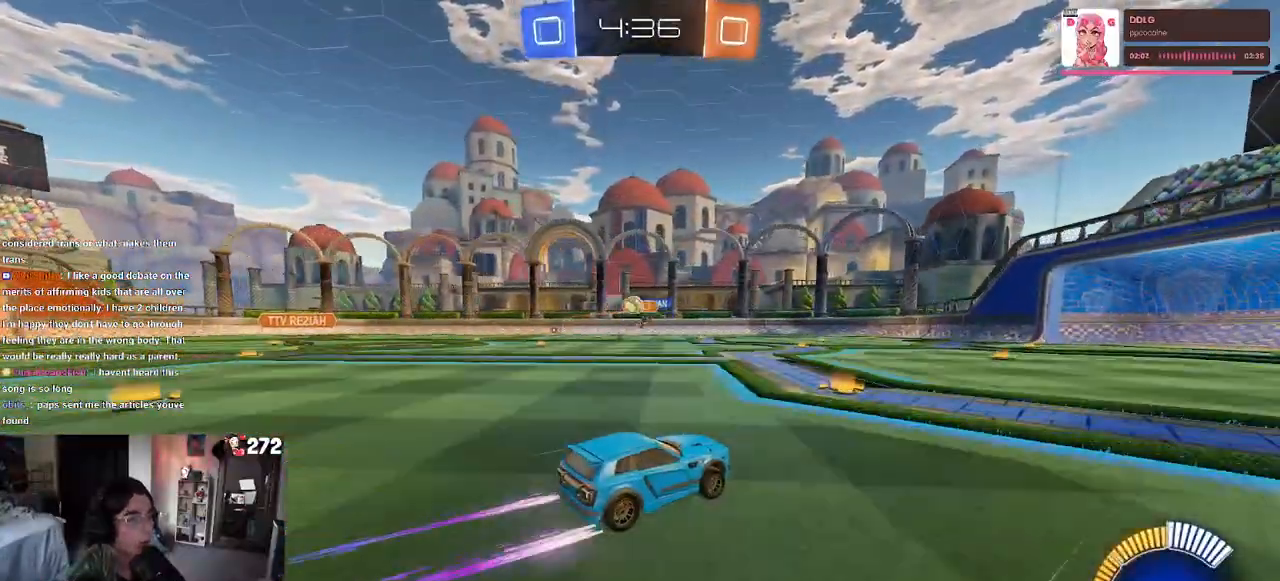
{"buttons": [], "left_stick": "right", "right_stick": "center", "events": [[300, "left_stick", "right"]]}
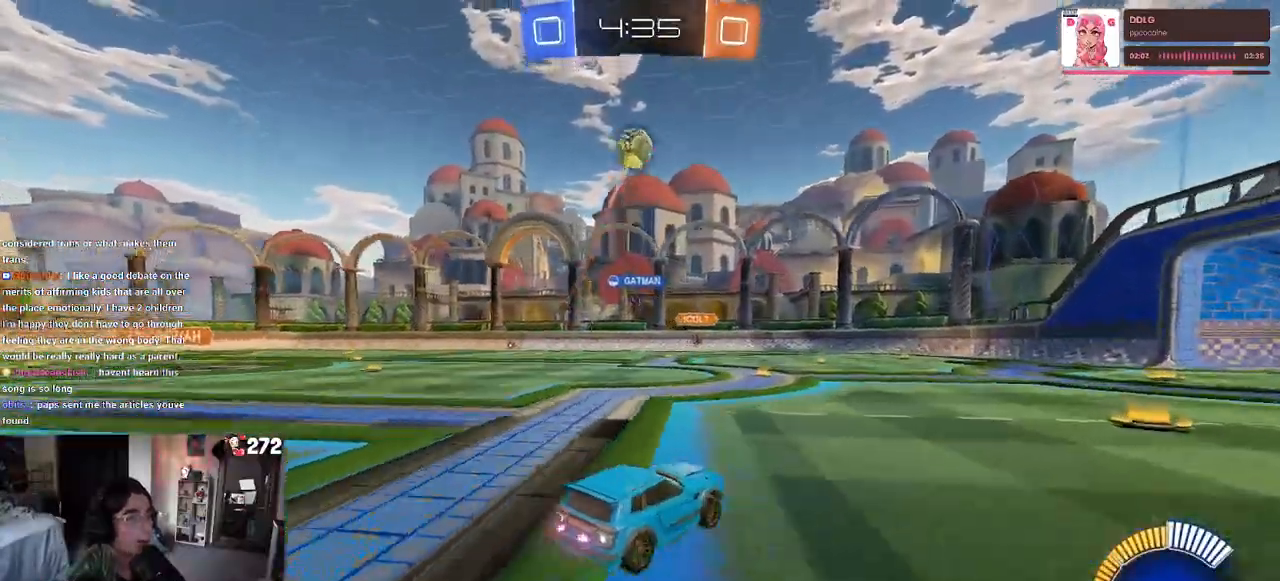
{"buttons": [], "left_stick": "right", "right_stick": "center", "events": [[300, "left_stick", "center"], [433, "left_stick", "right"]]}
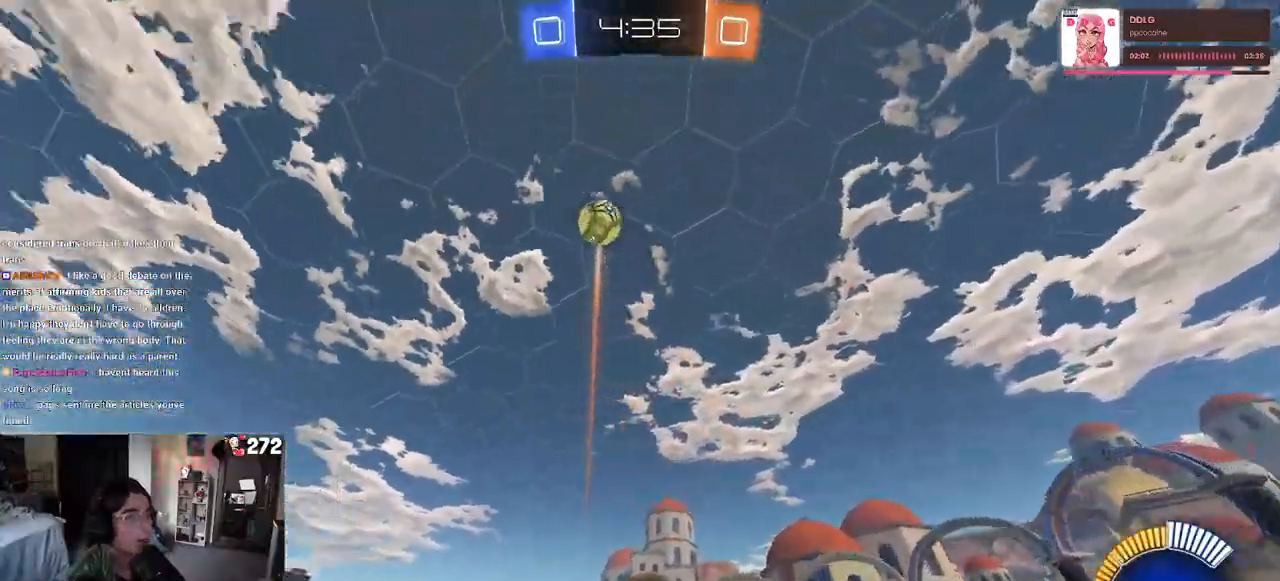
{"buttons": [], "left_stick": "right", "right_stick": "center", "events": [[67, "SQUARE", "down"], [150, "SQUARE", "up"], [250, "left_stick", "center"], [500, "left_stick", "right"]]}
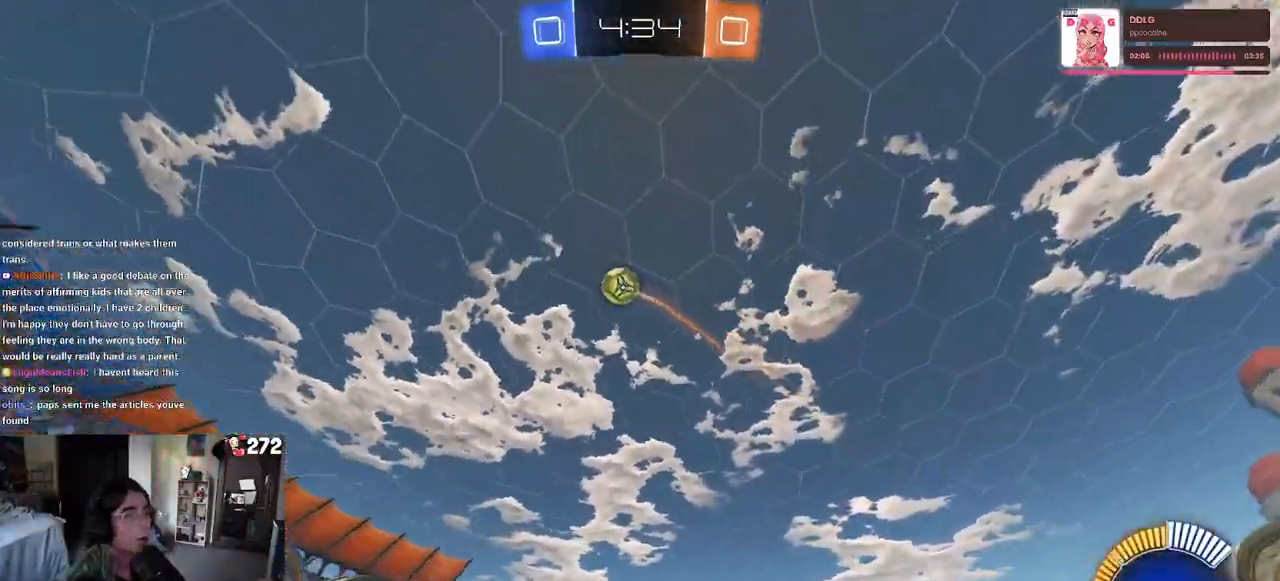
{"buttons": [], "left_stick": "center", "right_stick": "center", "events": [[200, "left_stick", "center"], [283, "left_stick", "right"], [500, "left_stick", "center"]]}
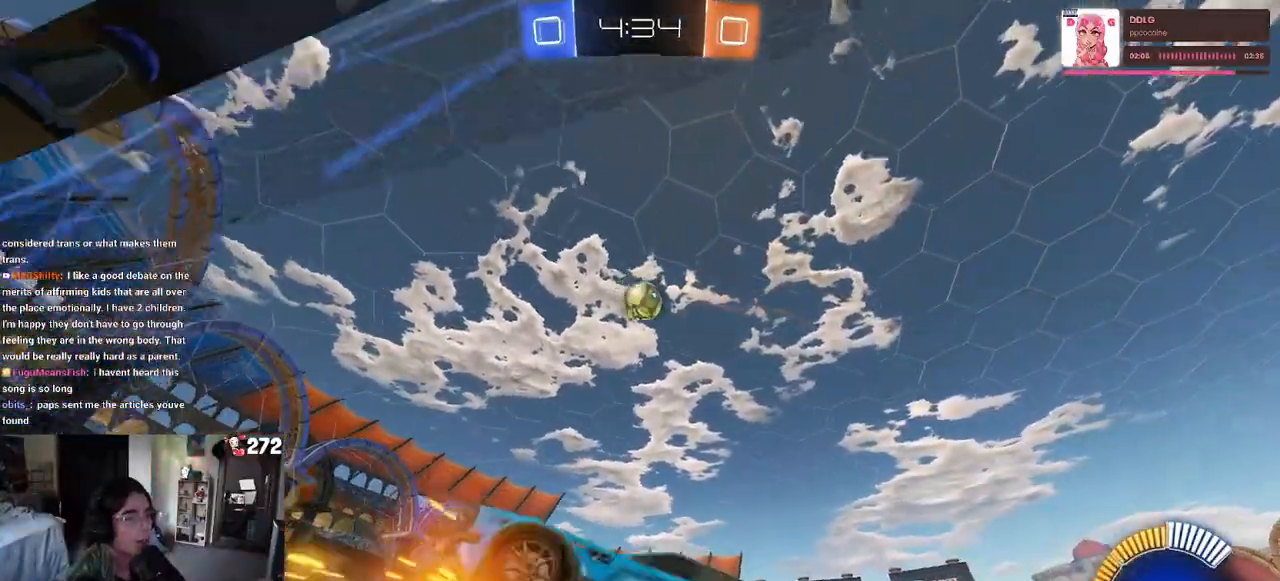
{"buttons": ["R1"], "left_stick": "right", "right_stick": "center", "events": [[350, "left_stick", "right"], [467, "R1", "down"]]}
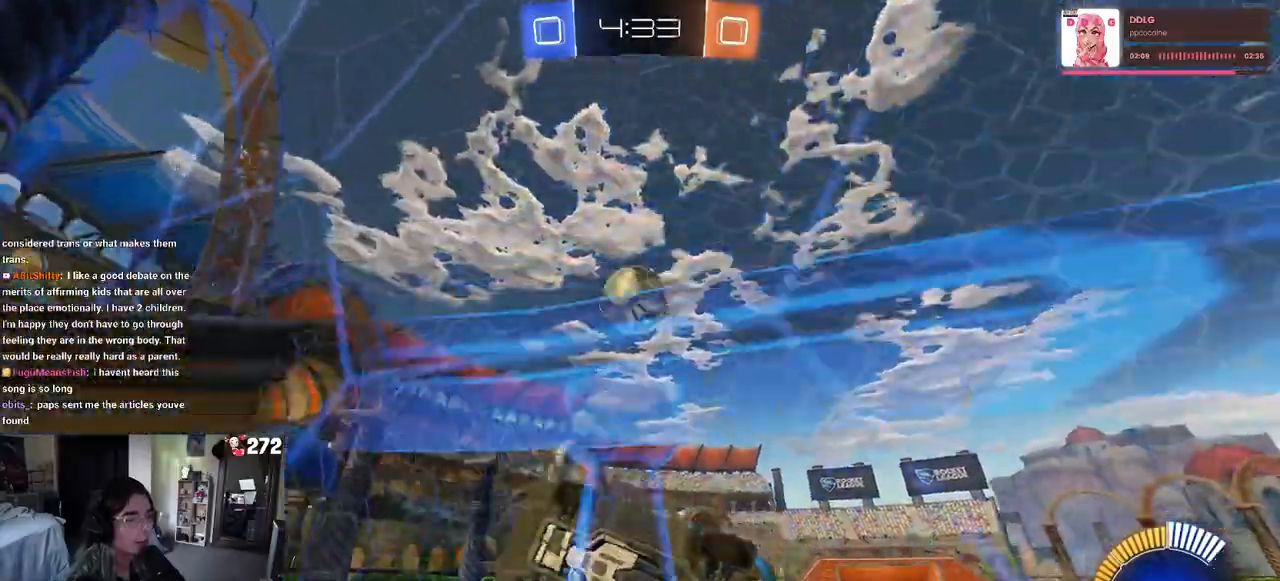
{"buttons": [], "left_stick": "right", "right_stick": "center", "events": [[217, "R1", "up"], [350, "left_stick", "center"], [417, "left_stick", "right"]]}
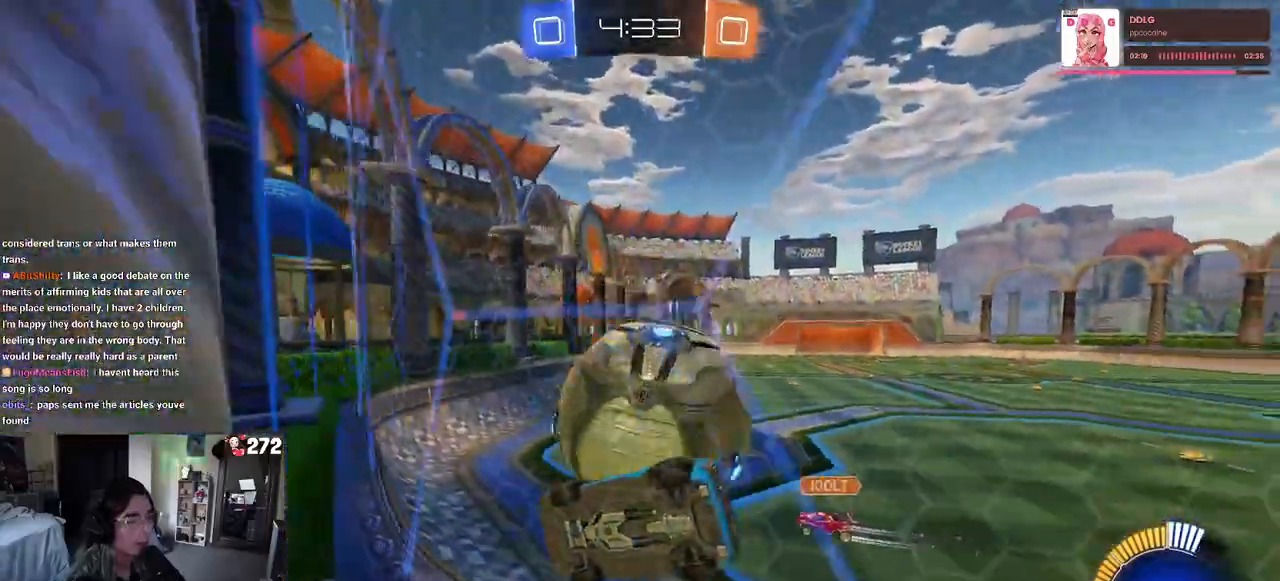
{"buttons": ["L2"], "left_stick": "center", "right_stick": "center", "events": [[117, "R1", "down"], [150, "left_stick", "center"], [367, "left_stick", "right"], [383, "R1", "up"], [450, "L2", "down"], [467, "left_stick", "center"]]}
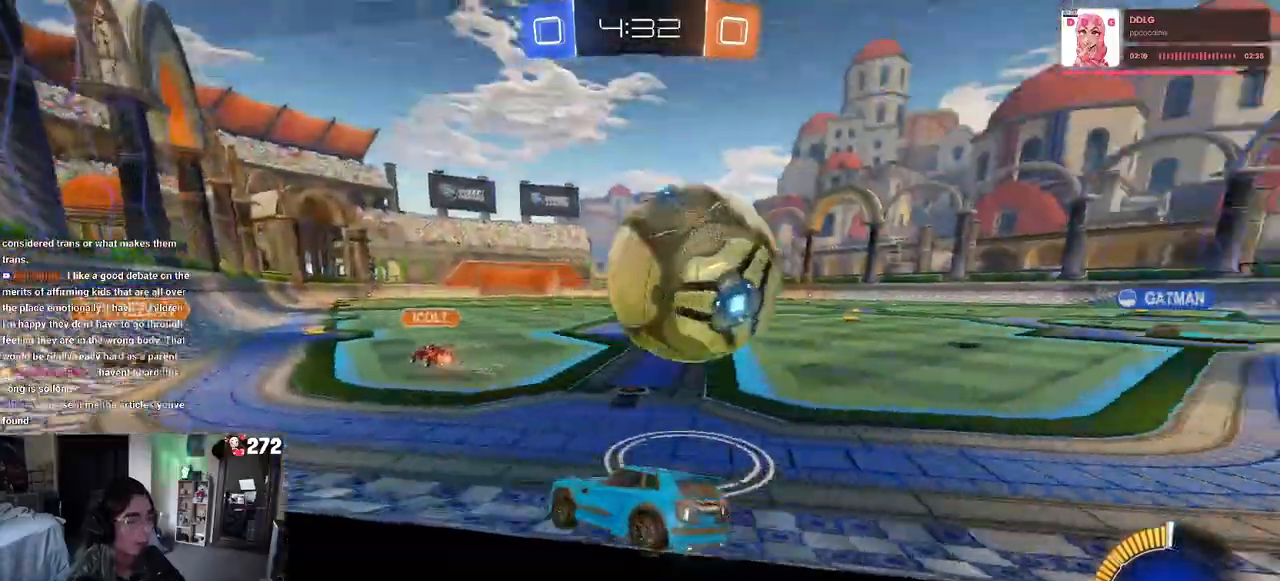
{"buttons": [], "left_stick": "center", "right_stick": "center", "events": [[17, "left_stick", "up-left"], [150, "left_stick", "center"], [267, "left_stick", "right"], [283, "L2", "up"], [417, "left_stick", "center"]]}
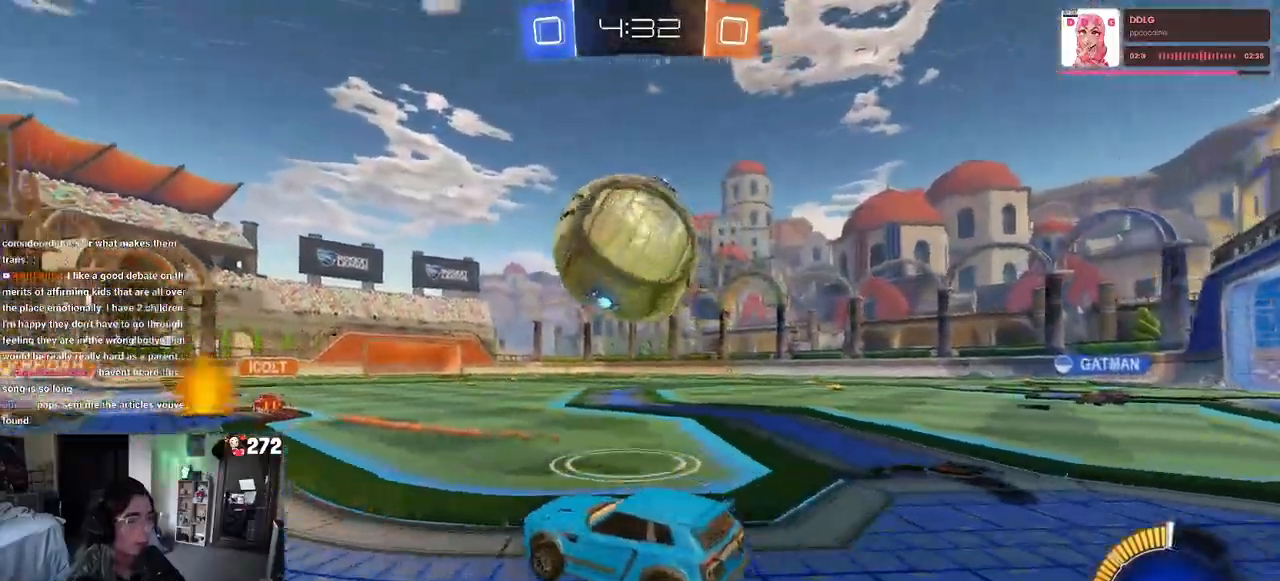
{"buttons": ["R1"], "left_stick": "right", "right_stick": "center", "events": [[17, "R1", "down"], [83, "left_stick", "right"], [150, "TRIANGLE", "down"], [167, "left_stick", "center"], [267, "TRIANGLE", "up"], [383, "left_stick", "right"]]}
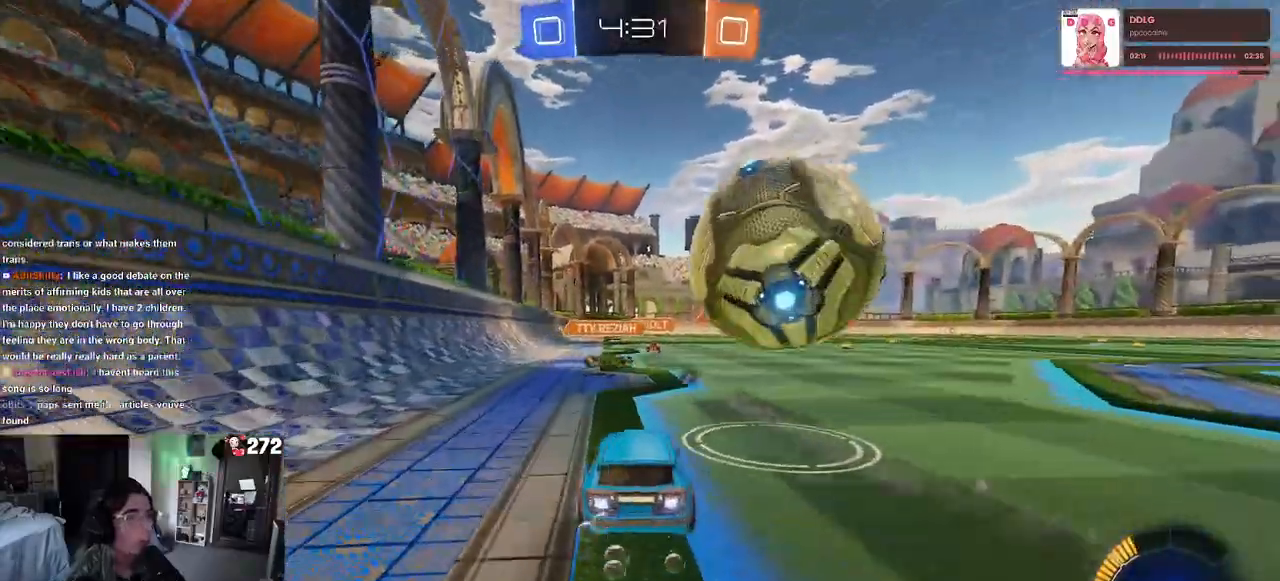
{"buttons": [], "left_stick": "right", "right_stick": "center", "events": [[100, "left_stick", "center"], [217, "R1", "up"], [267, "R1", "down"], [367, "R1", "up"], [450, "left_stick", "right"]]}
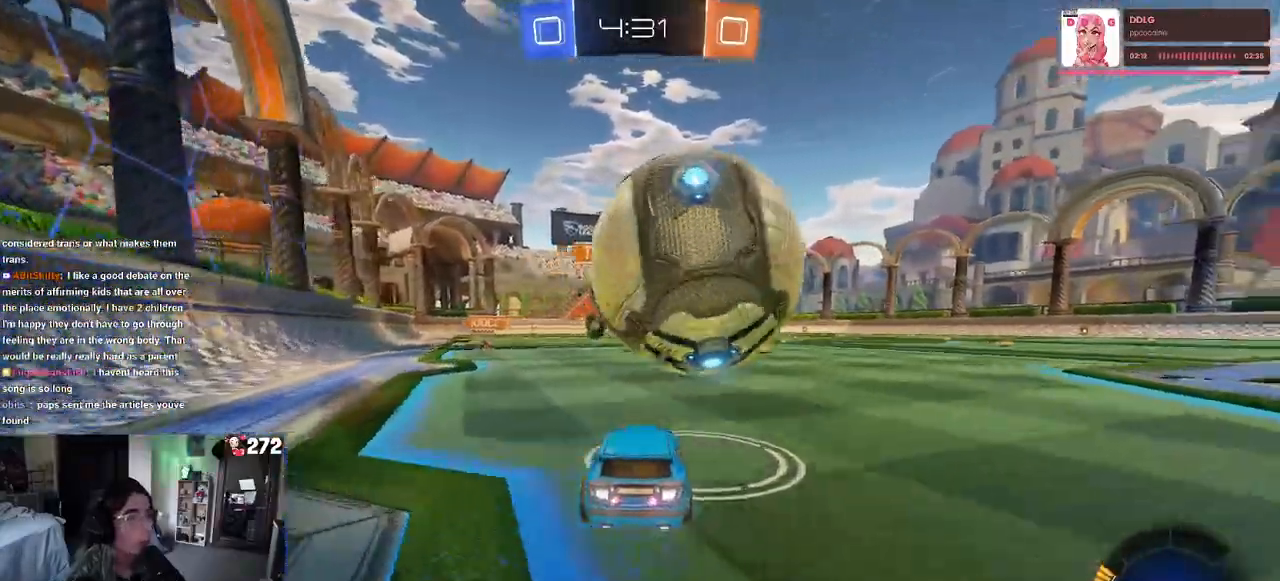
{"buttons": [], "left_stick": "right", "right_stick": "center", "events": [[100, "TRIANGLE", "down"], [217, "TRIANGLE", "up"]]}
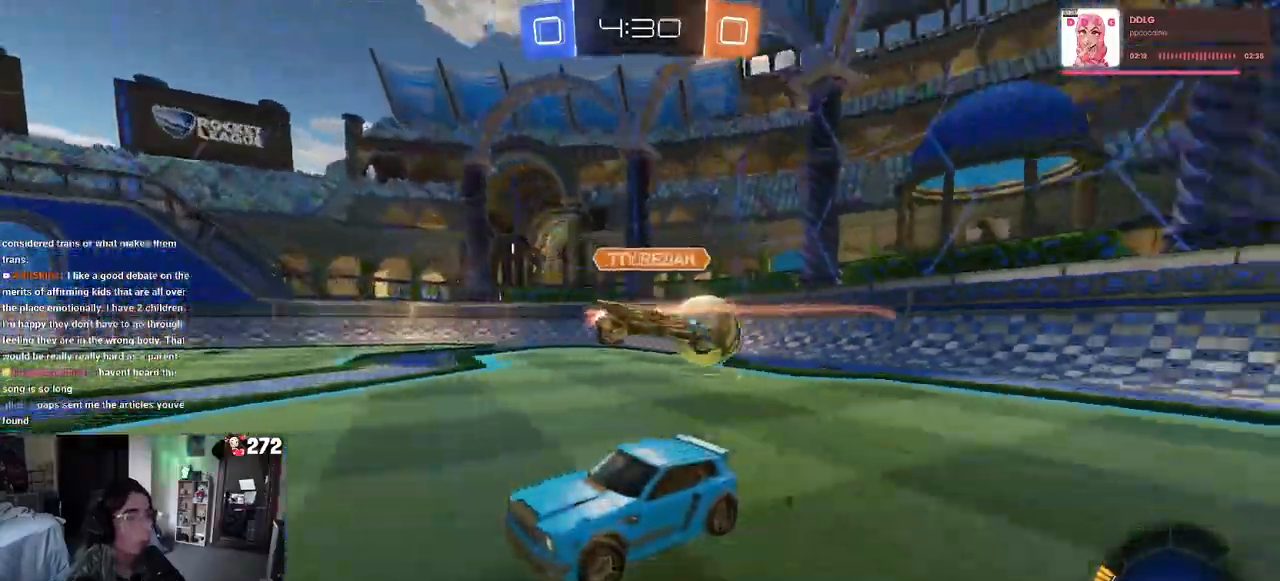
{"buttons": [], "left_stick": "right", "right_stick": "center", "events": []}
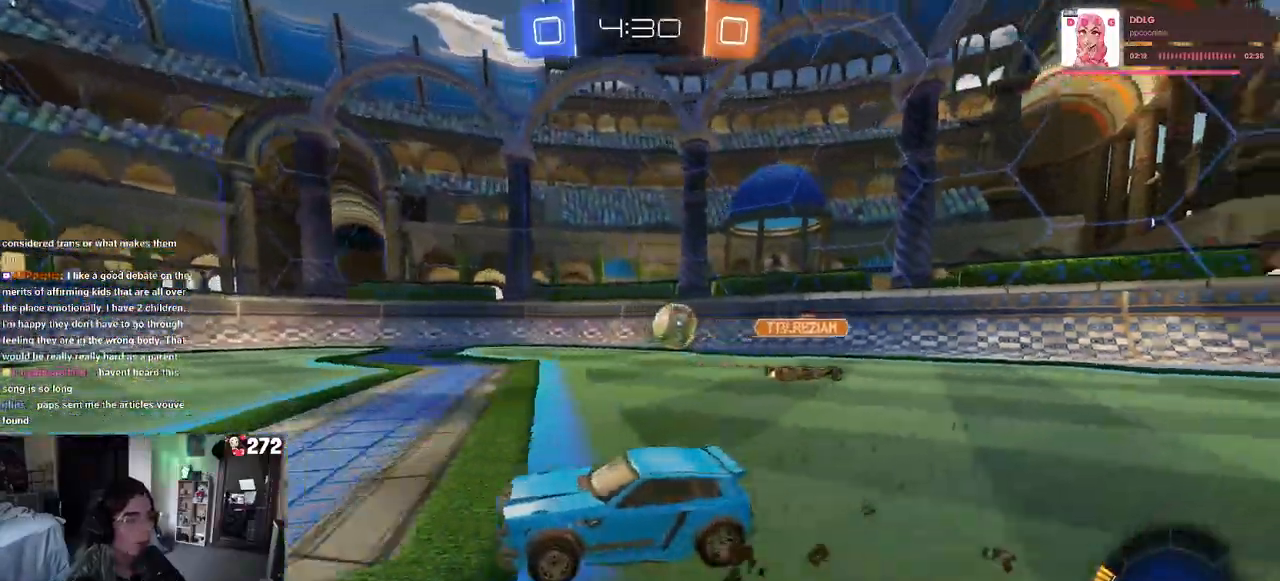
{"buttons": [], "left_stick": "right", "right_stick": "center", "events": []}
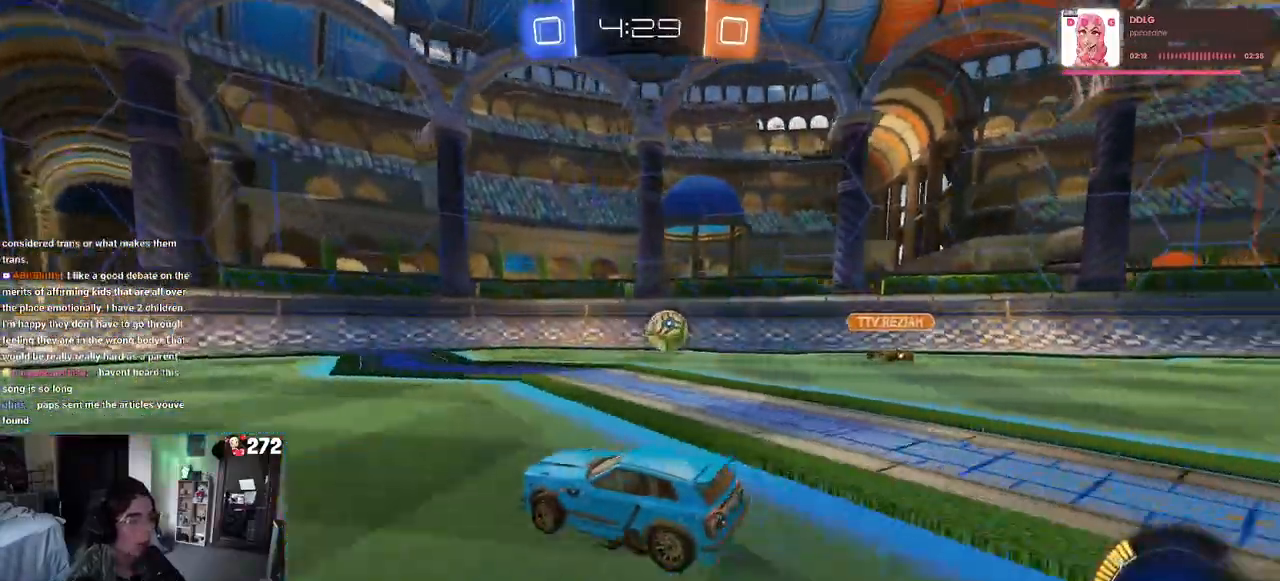
{"buttons": ["R1"], "left_stick": "center", "right_stick": "center", "events": [[133, "R1", "down"], [417, "left_stick", "center"]]}
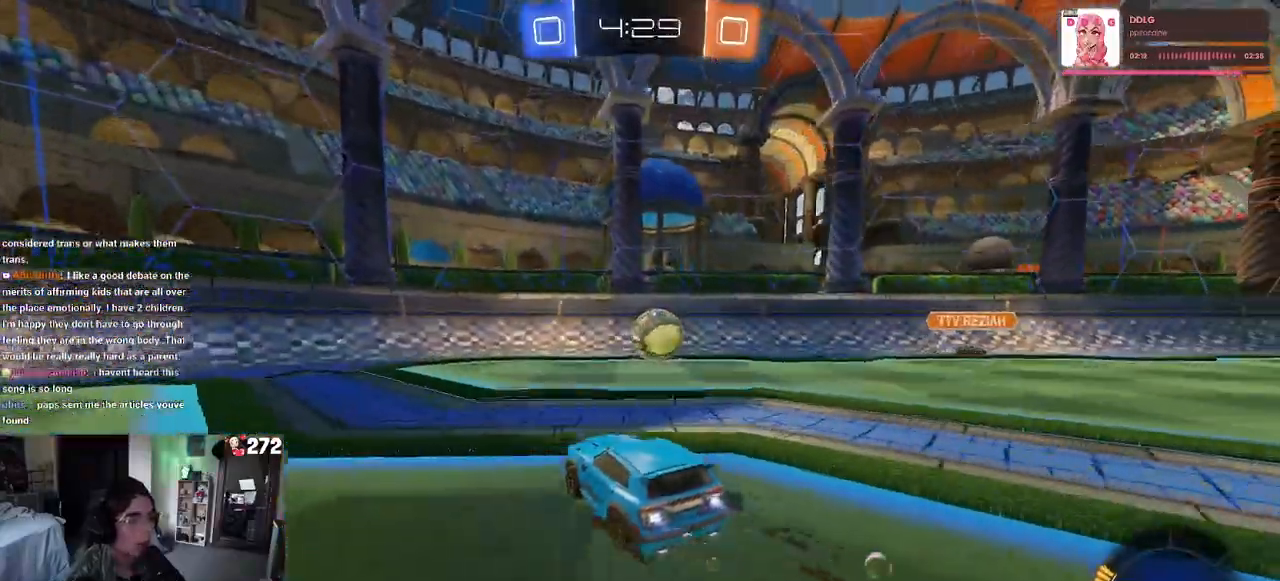
{"buttons": [], "left_stick": "right", "right_stick": "center", "events": [[200, "left_stick", "right"], [467, "R1", "up"]]}
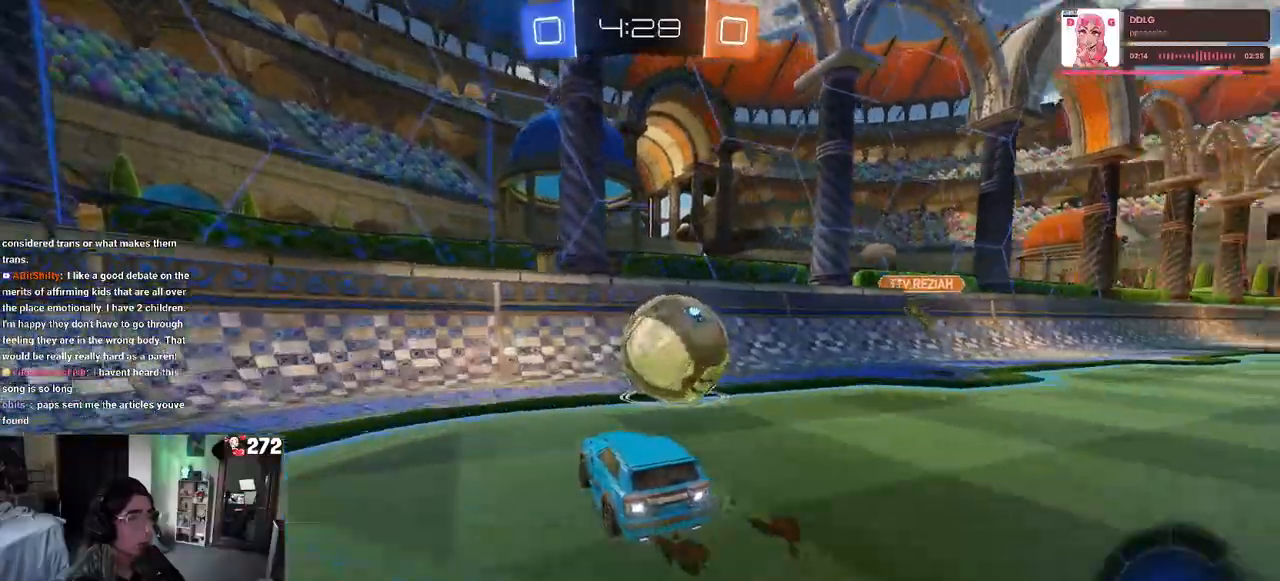
{"buttons": ["L2"], "left_stick": "right", "right_stick": "center", "events": [[317, "L2", "down"]]}